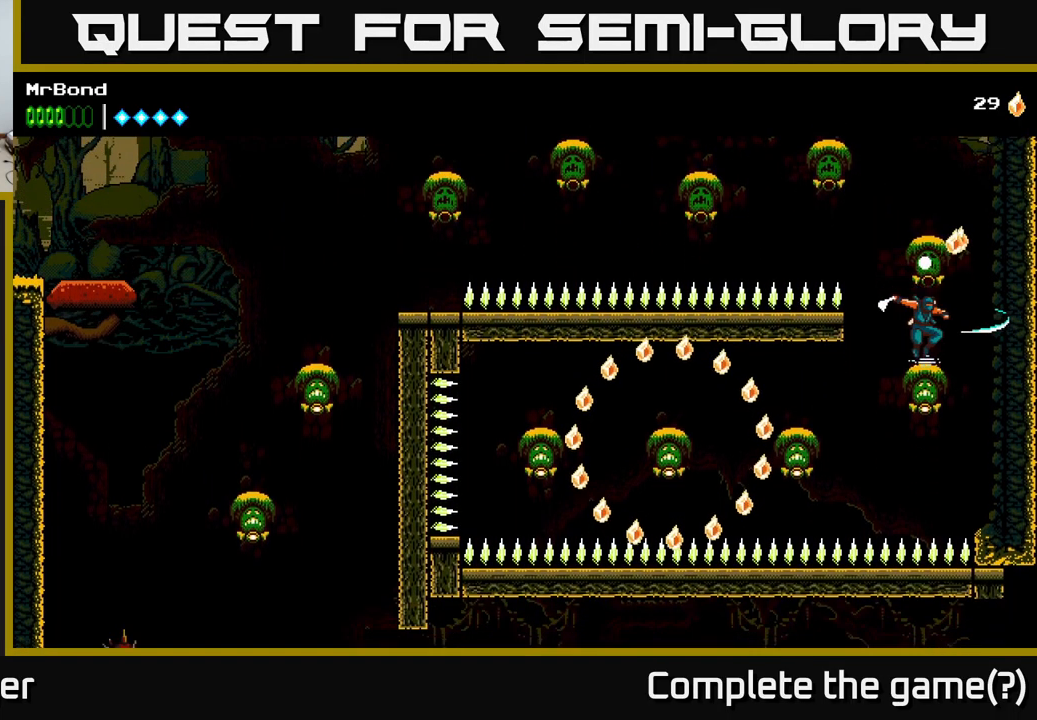
Gameplay with a controller (Xbox layout); each line is a JSON object with the inputs held at the frame after it. "events" lists button and stick changes between this image and that frame as [ms after this image, input, new state], when the widget could be followed in between.
{"buttons": [], "left_stick": "center", "right_stick": "center", "events": [[84, "A", "down"], [150, "DPAD_RIGHT", "up"], [217, "DPAD_LEFT", "down"], [250, "A", "up"], [317, "DPAD_LEFT", "up"]]}
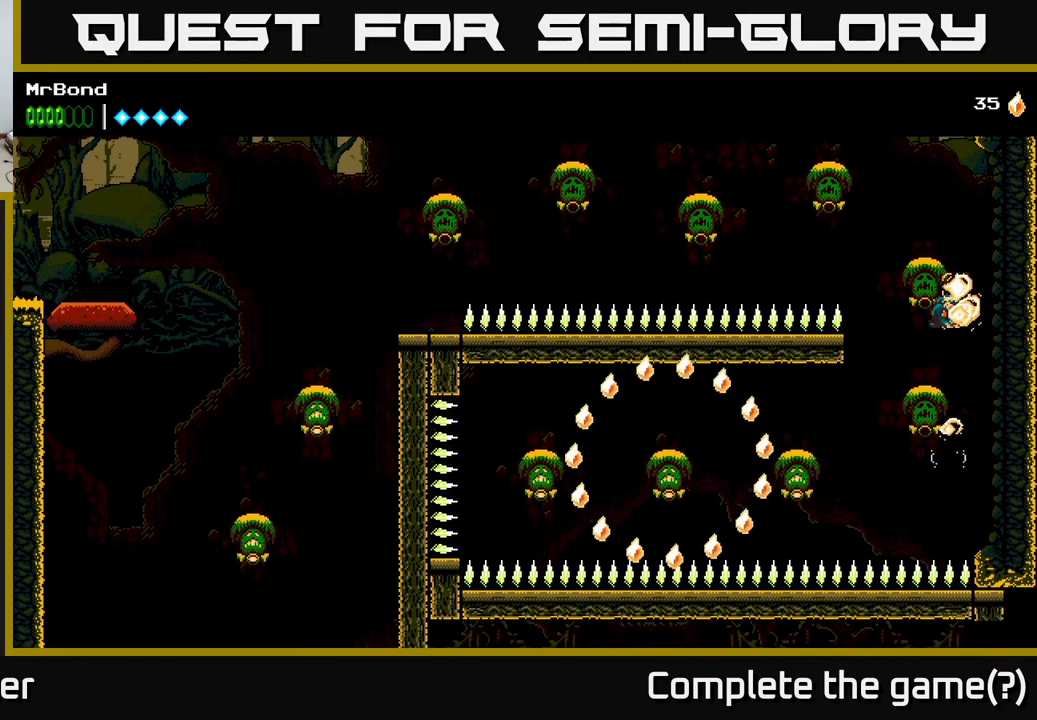
{"buttons": ["A", "X", "DPAD_LEFT"], "left_stick": "center", "right_stick": "center", "events": [[67, "DPAD_LEFT", "down"], [400, "X", "down"], [467, "A", "down"]]}
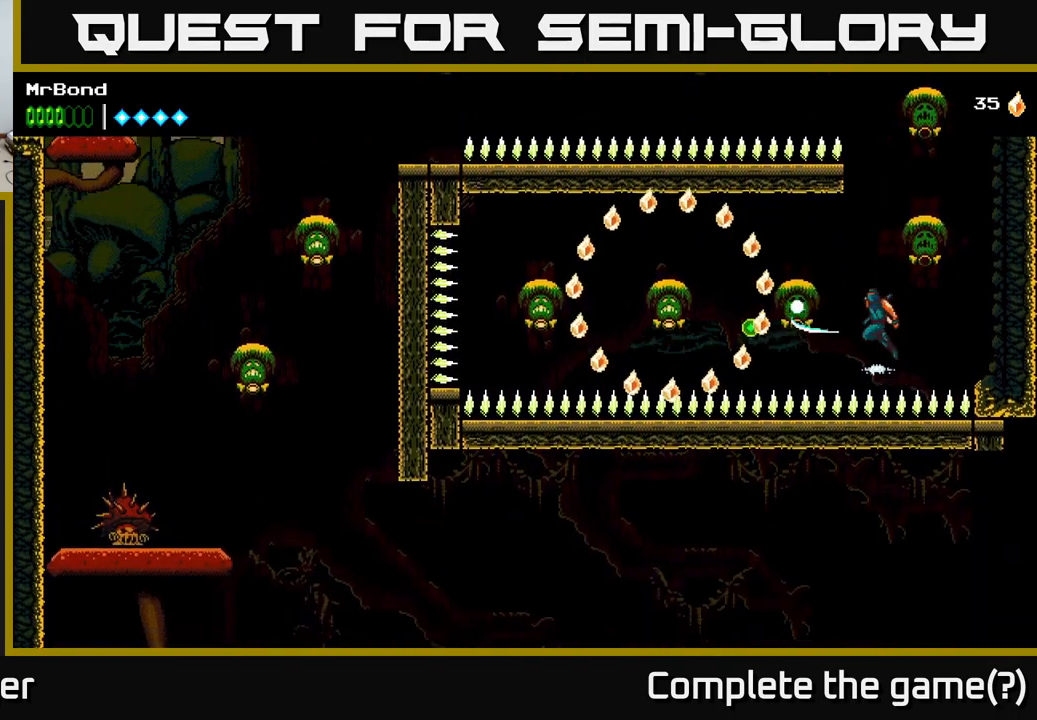
{"buttons": ["DPAD_LEFT"], "left_stick": "center", "right_stick": "center", "events": [[17, "X", "up"], [167, "A", "up"]]}
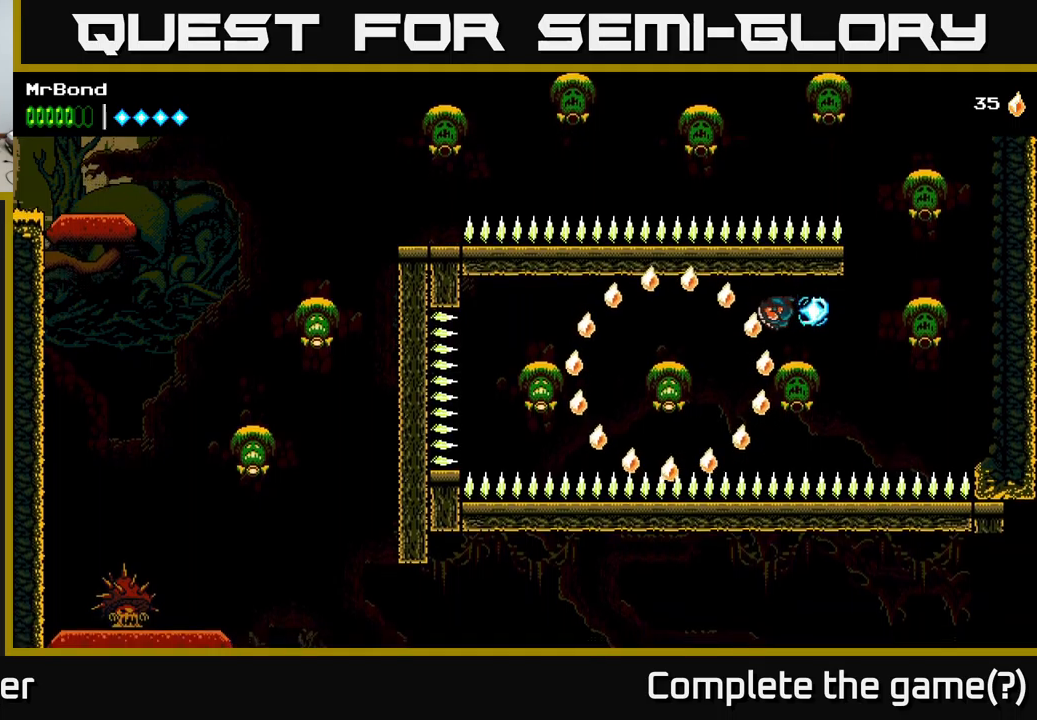
{"buttons": ["DPAD_LEFT"], "left_stick": "center", "right_stick": "center", "events": [[116, "A", "down"], [166, "X", "down"], [283, "X", "up"], [416, "A", "up"]]}
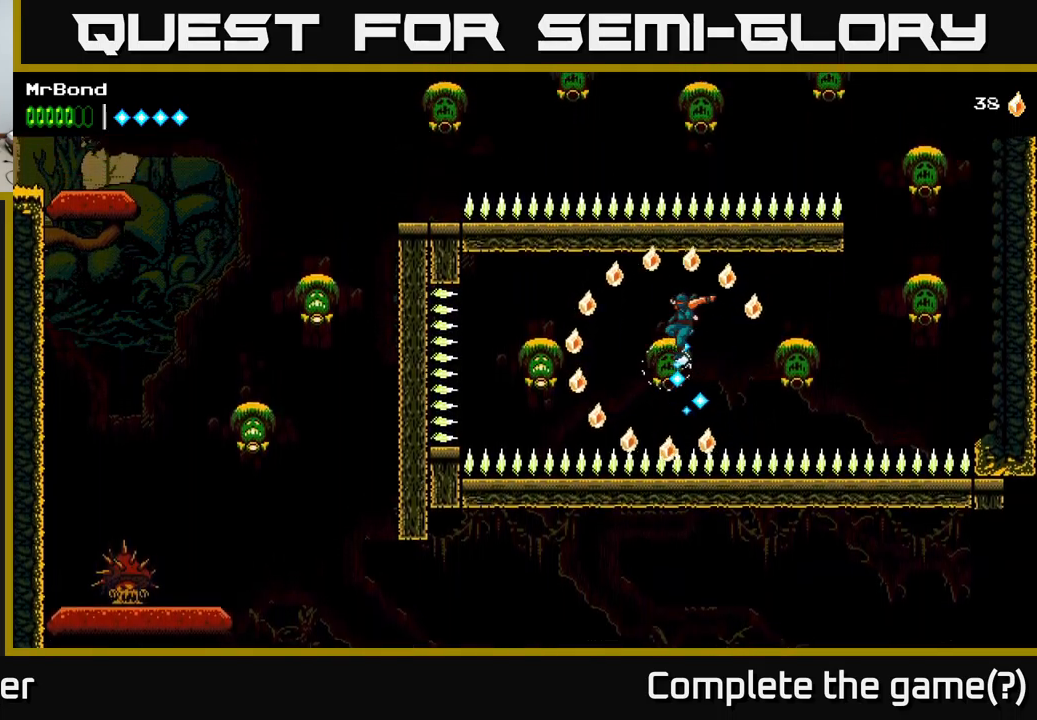
{"buttons": ["A", "X", "DPAD_LEFT"], "left_stick": "center", "right_stick": "center", "events": [[366, "X", "down"], [483, "A", "down"]]}
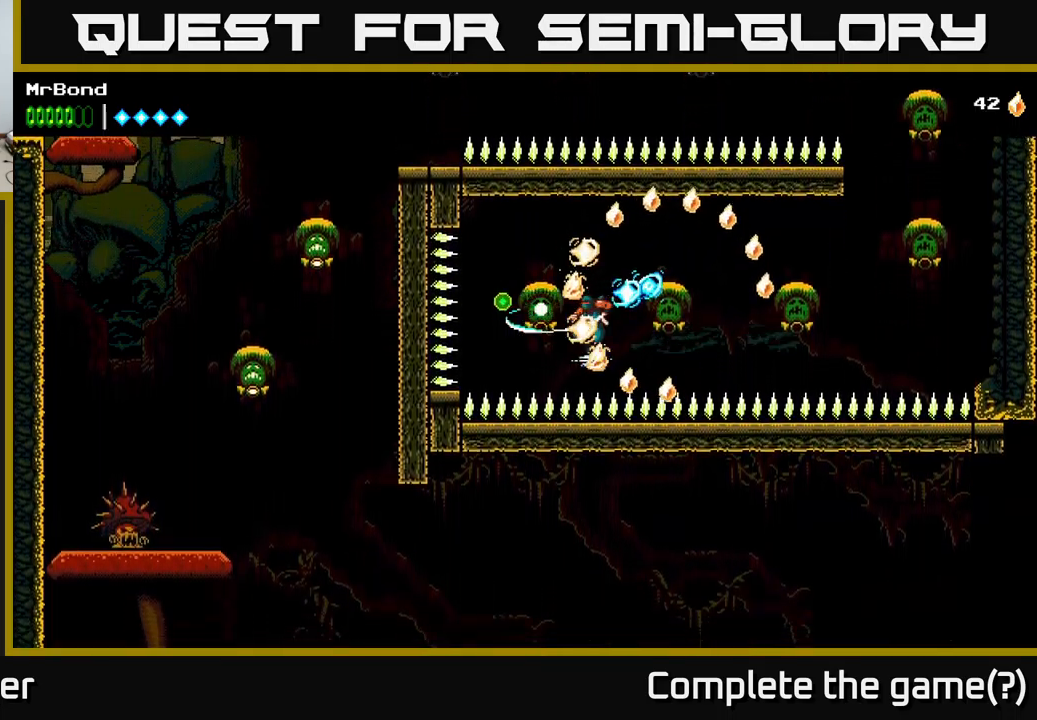
{"buttons": ["DPAD_RIGHT"], "left_stick": "center", "right_stick": "center", "events": [[33, "X", "up"], [133, "DPAD_LEFT", "up"], [166, "DPAD_RIGHT", "down"], [283, "A", "up"]]}
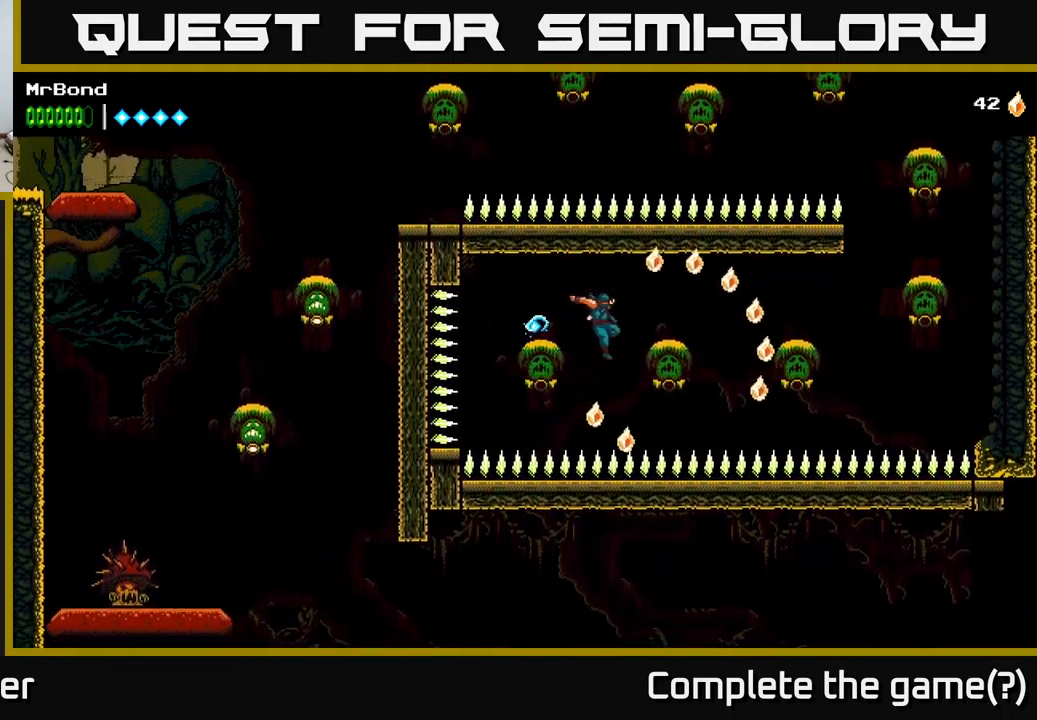
{"buttons": ["DPAD_RIGHT"], "left_stick": "center", "right_stick": "center", "events": [[66, "X", "down"], [133, "A", "down"], [166, "X", "up"], [366, "A", "up"]]}
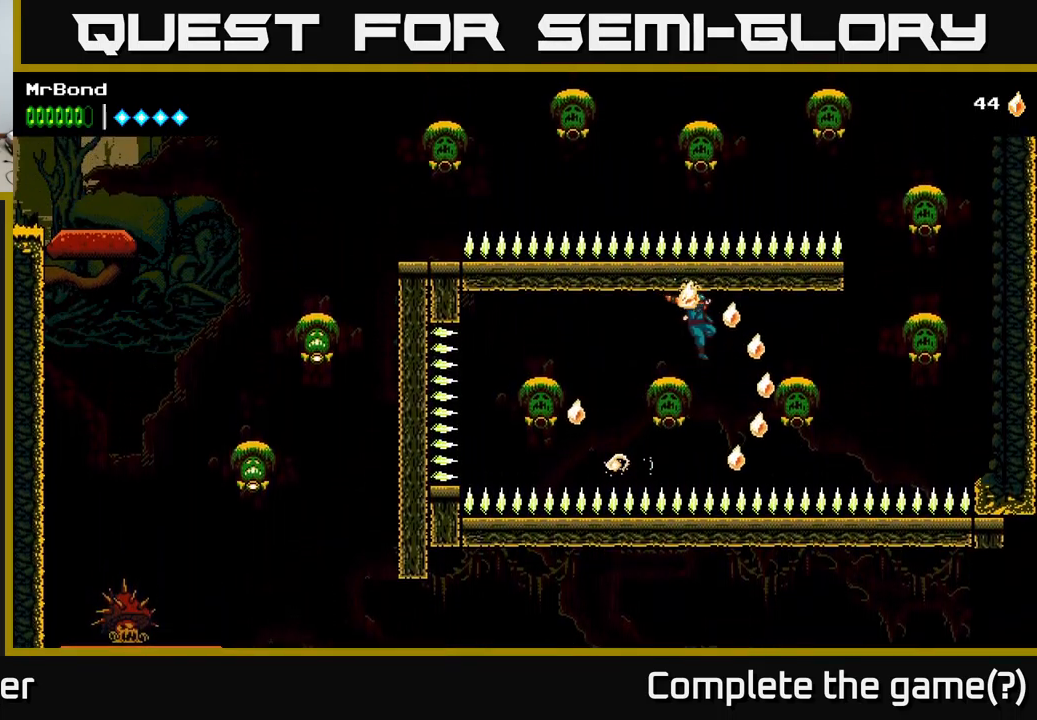
{"buttons": ["A", "DPAD_LEFT"], "left_stick": "center", "right_stick": "center", "events": [[250, "DPAD_RIGHT", "up"], [283, "DPAD_LEFT", "down"], [316, "X", "down"], [350, "A", "down"], [416, "X", "up"]]}
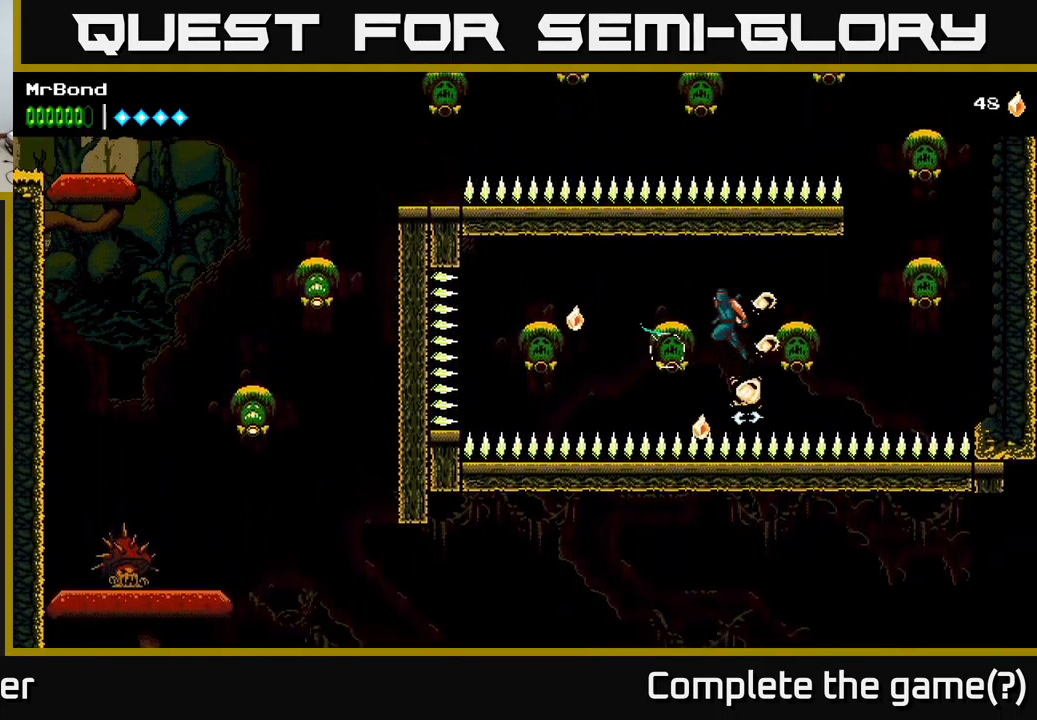
{"buttons": ["DPAD_LEFT"], "left_stick": "center", "right_stick": "center", "events": [[116, "A", "up"]]}
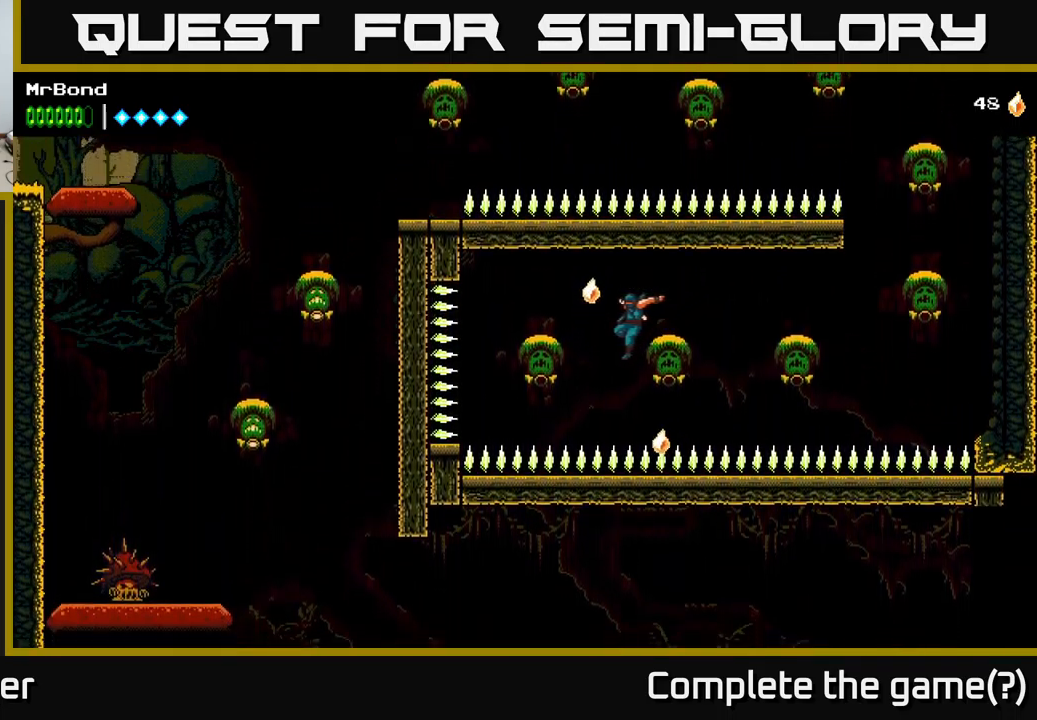
{"buttons": ["DPAD_RIGHT"], "left_stick": "center", "right_stick": "center", "events": [[50, "X", "down"], [83, "A", "down"], [116, "X", "up"], [266, "DPAD_LEFT", "up"], [300, "A", "up"], [416, "DPAD_RIGHT", "down"]]}
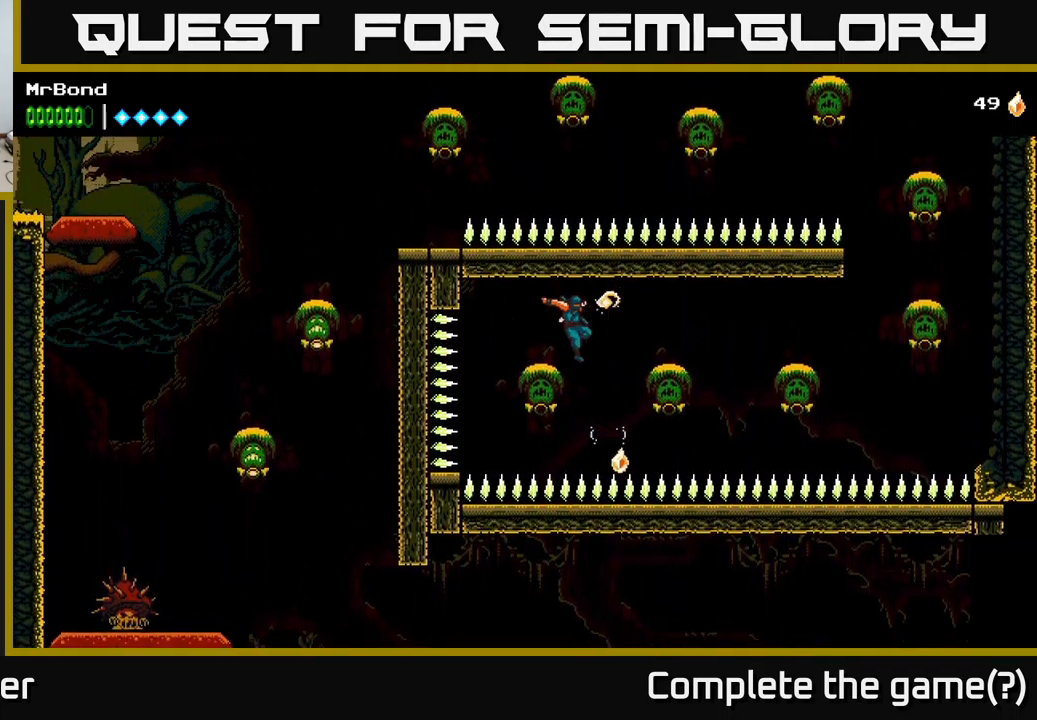
{"buttons": [], "left_stick": "center", "right_stick": "center", "events": [[66, "DPAD_RIGHT", "up"], [166, "DPAD_LEFT", "down"], [183, "X", "down"], [216, "A", "down"], [300, "X", "up"], [350, "DPAD_LEFT", "up"], [450, "A", "up"]]}
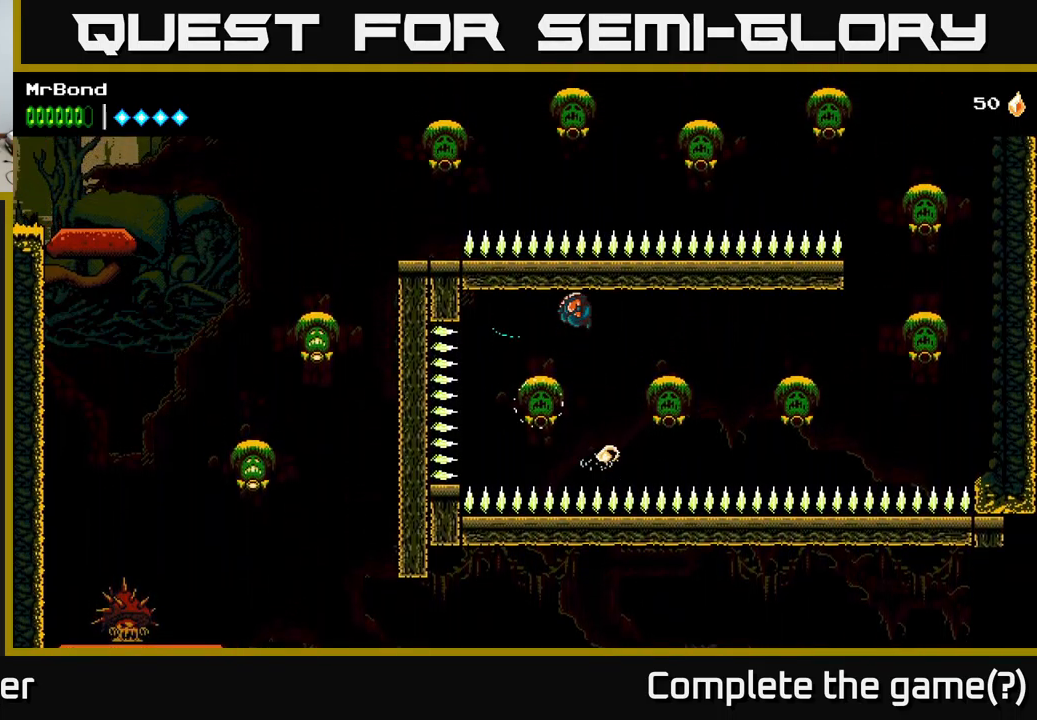
{"buttons": ["A", "DPAD_RIGHT"], "left_stick": "center", "right_stick": "center", "events": [[33, "DPAD_RIGHT", "down"], [333, "X", "down"], [366, "A", "down"], [416, "X", "up"]]}
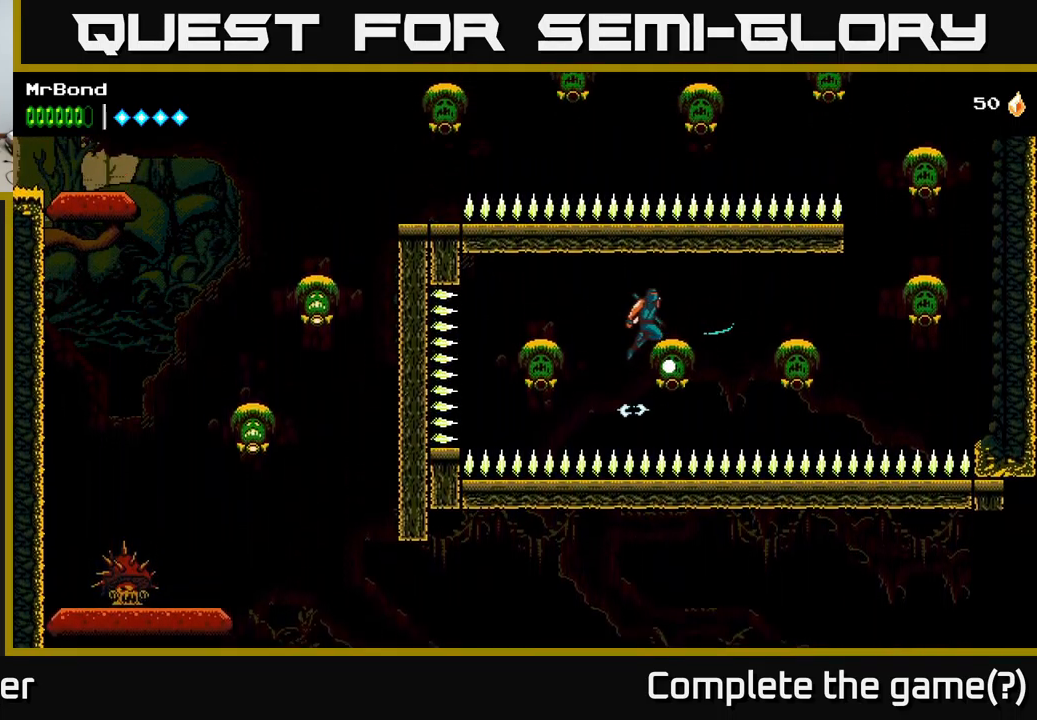
{"buttons": ["X", "DPAD_RIGHT"], "left_stick": "center", "right_stick": "center", "events": [[83, "A", "up"], [483, "X", "down"]]}
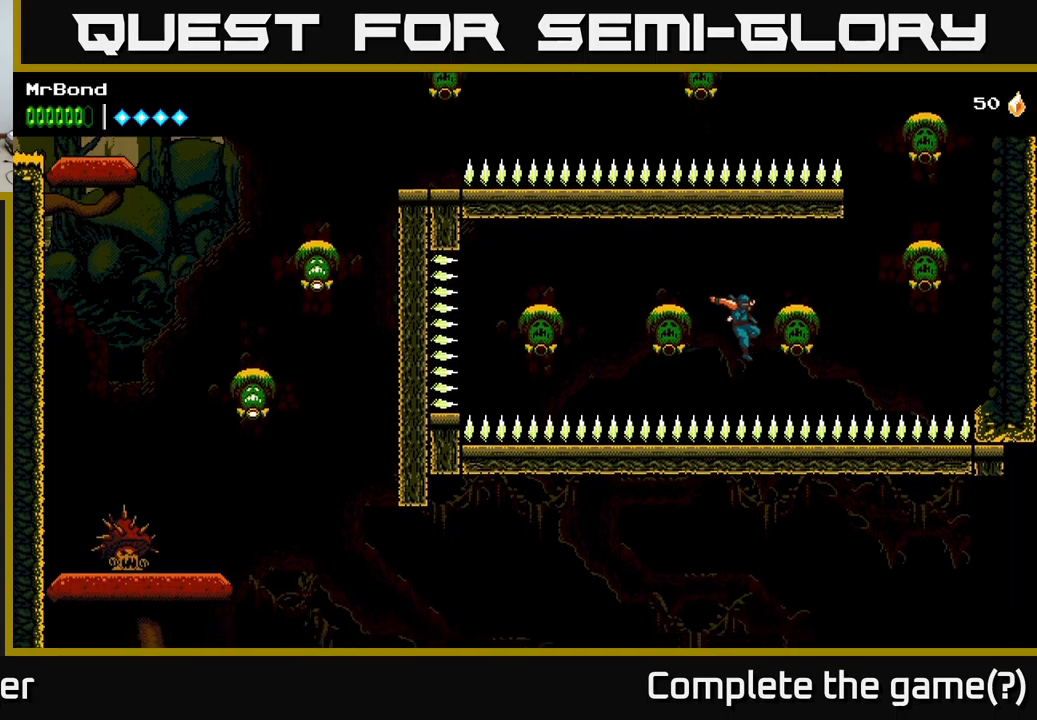
{"buttons": ["DPAD_RIGHT"], "left_stick": "center", "right_stick": "center", "events": [[17, "A", "down"], [83, "X", "up"], [183, "A", "up"]]}
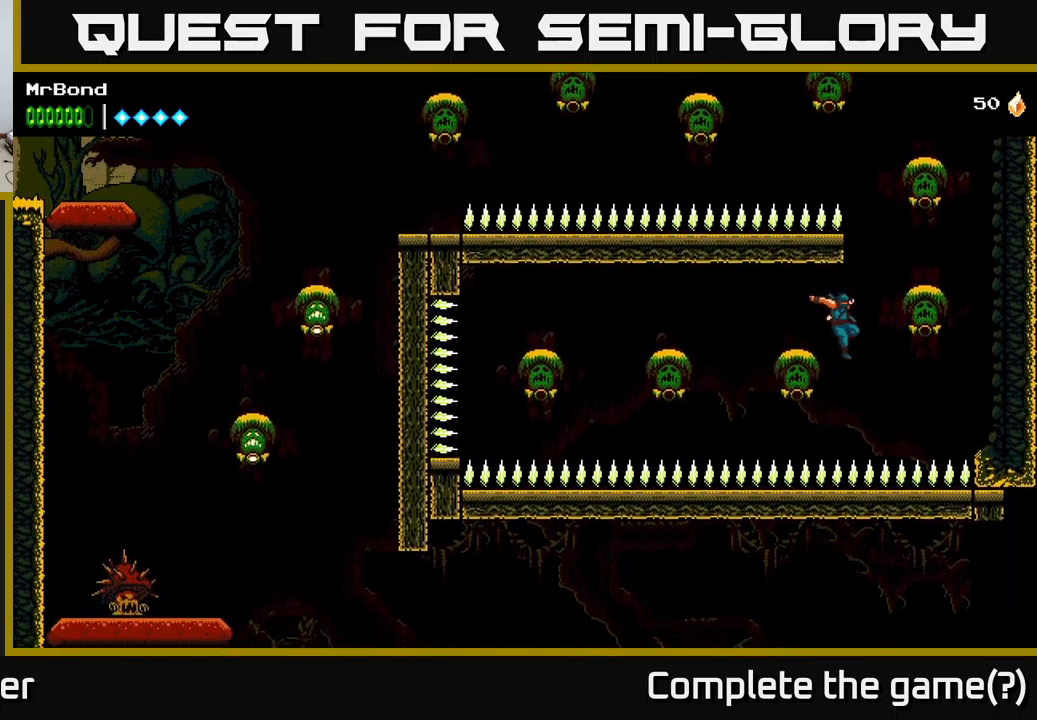
{"buttons": ["X", "DPAD_RIGHT"], "left_stick": "center", "right_stick": "center", "events": [[50, "X", "down"], [67, "A", "down"], [133, "X", "up"], [383, "A", "up"], [483, "X", "down"]]}
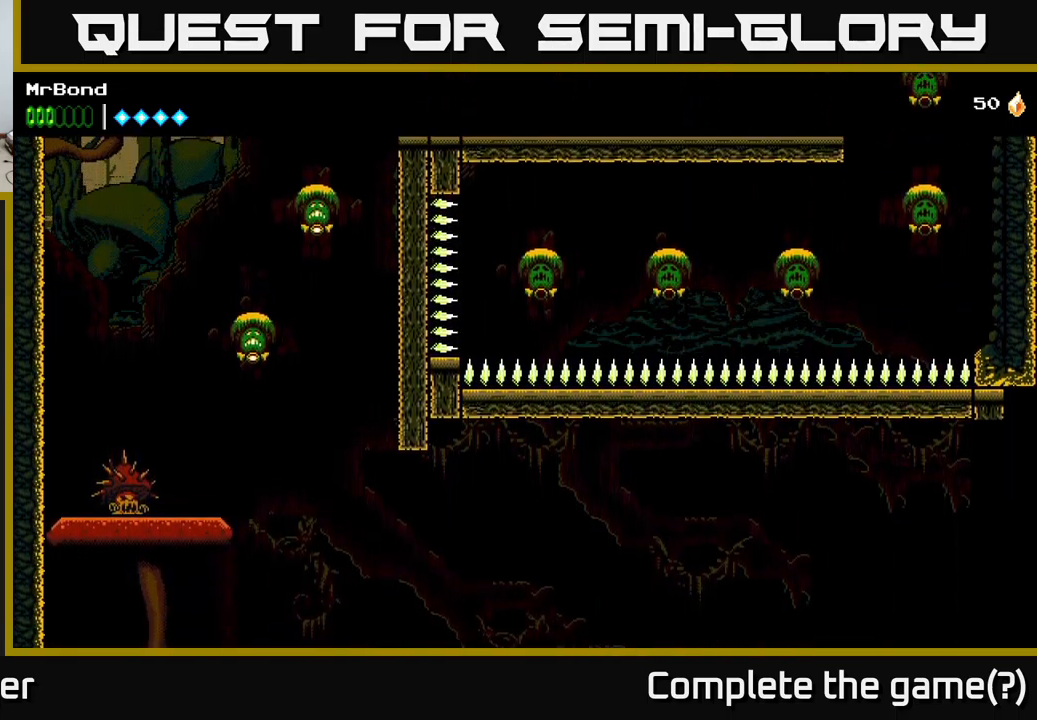
{"buttons": [], "left_stick": "center", "right_stick": "center", "events": [[50, "A", "down"], [83, "X", "up"], [350, "A", "up"], [500, "DPAD_RIGHT", "up"]]}
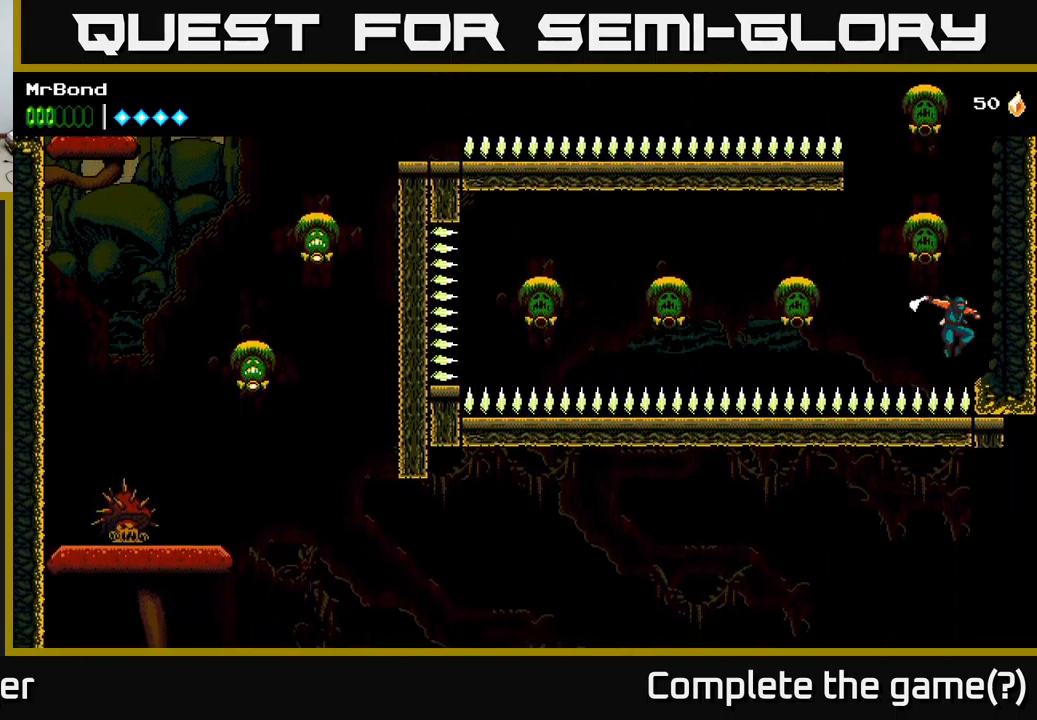
{"buttons": ["A", "DPAD_LEFT"], "left_stick": "center", "right_stick": "center", "events": [[317, "A", "down"], [450, "DPAD_LEFT", "down"]]}
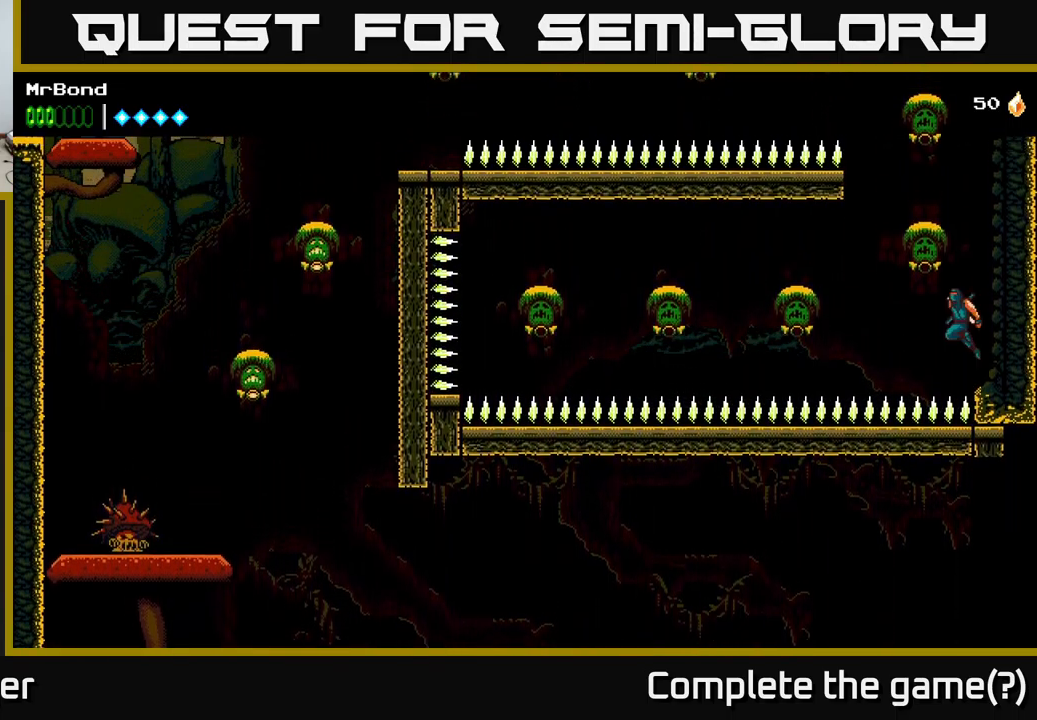
{"buttons": ["A"], "left_stick": "center", "right_stick": "center", "events": [[33, "X", "down"], [50, "DPAD_LEFT", "up"], [167, "X", "up"], [183, "A", "up"], [267, "A", "down"]]}
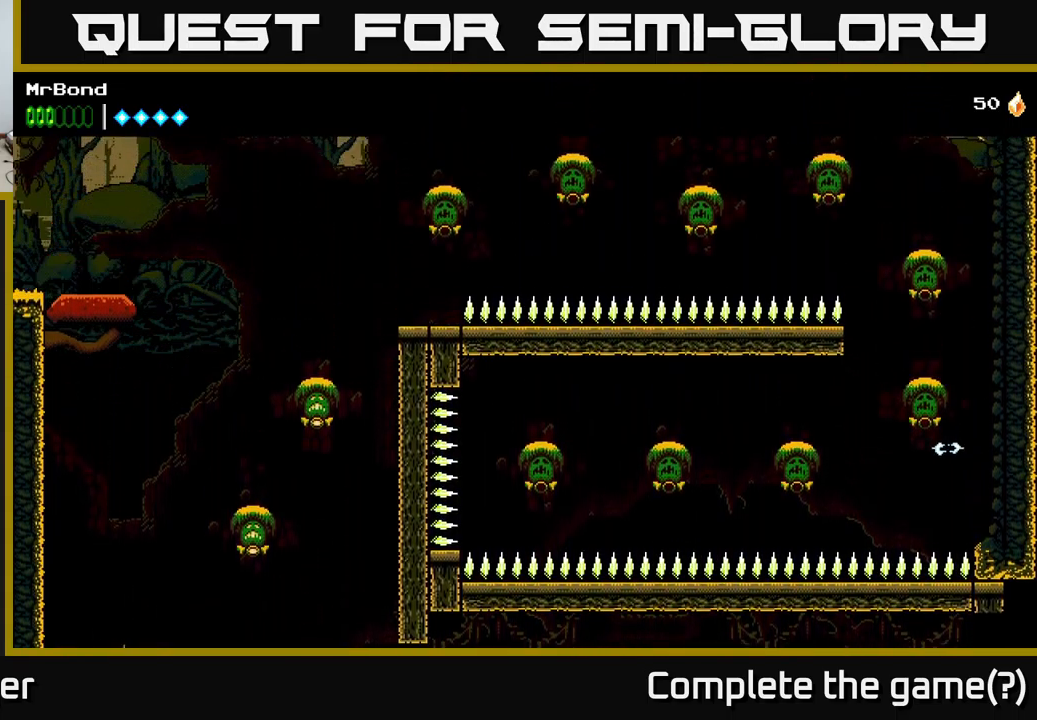
{"buttons": ["A", "DPAD_LEFT"], "left_stick": "center", "right_stick": "center", "events": [[67, "X", "down"], [83, "A", "up"], [217, "X", "up"], [333, "A", "down"], [367, "DPAD_LEFT", "down"]]}
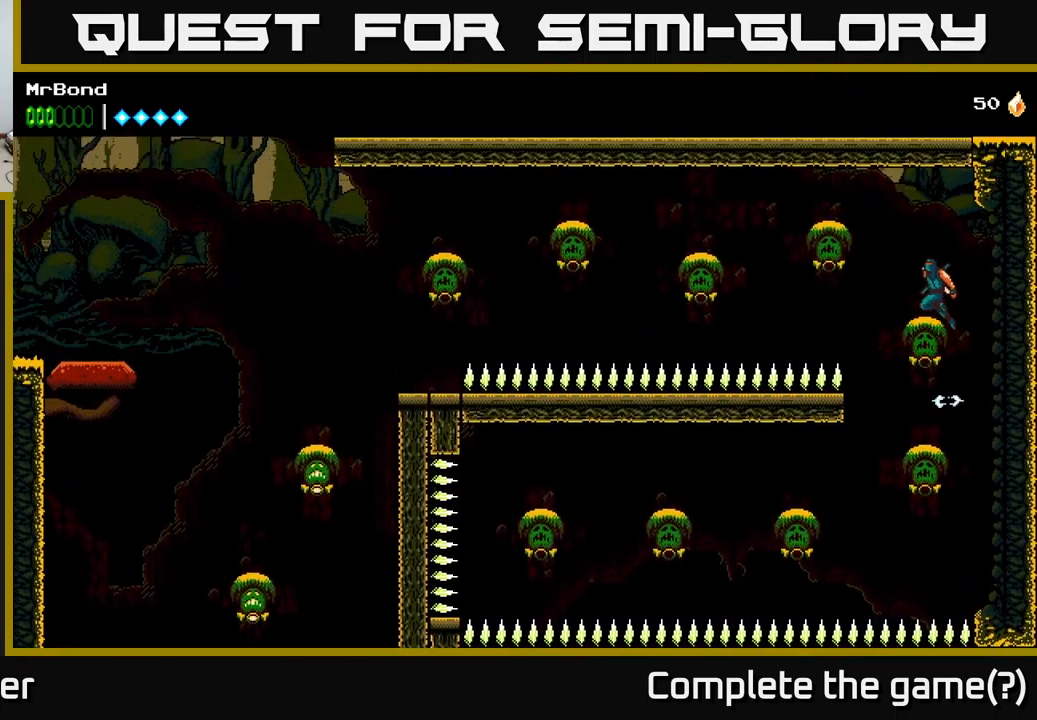
{"buttons": ["A", "DPAD_LEFT"], "left_stick": "center", "right_stick": "center", "events": [[100, "A", "up"], [117, "X", "down"], [283, "X", "up"], [483, "A", "down"]]}
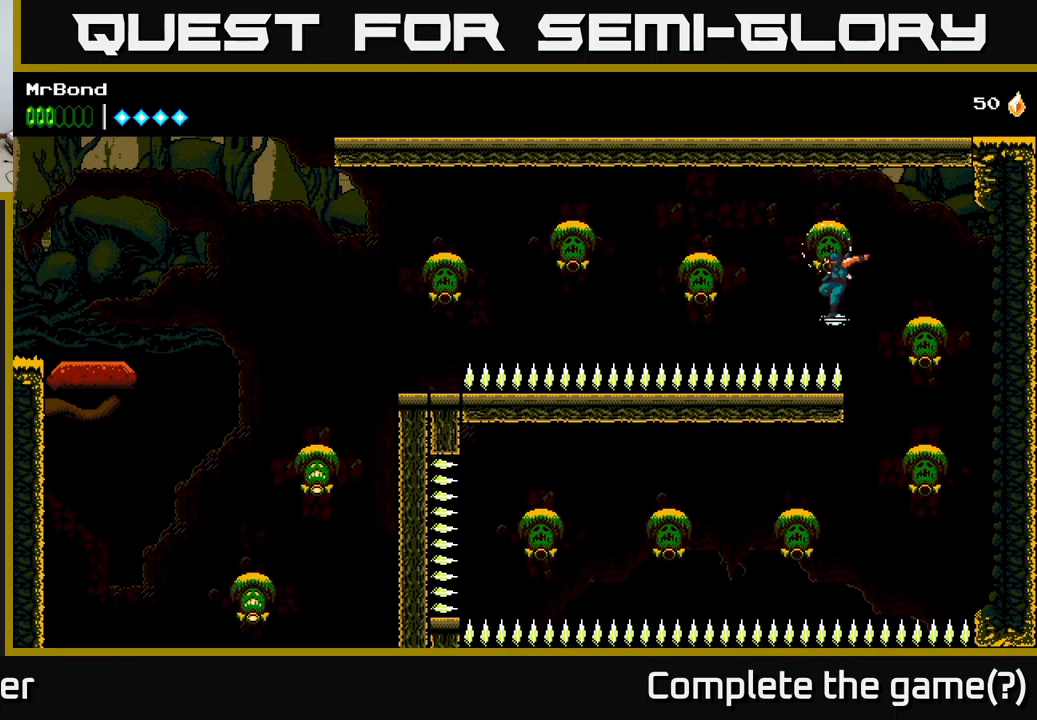
{"buttons": ["DPAD_LEFT"], "left_stick": "center", "right_stick": "center", "events": [[150, "X", "down"], [167, "A", "up"], [267, "X", "up"]]}
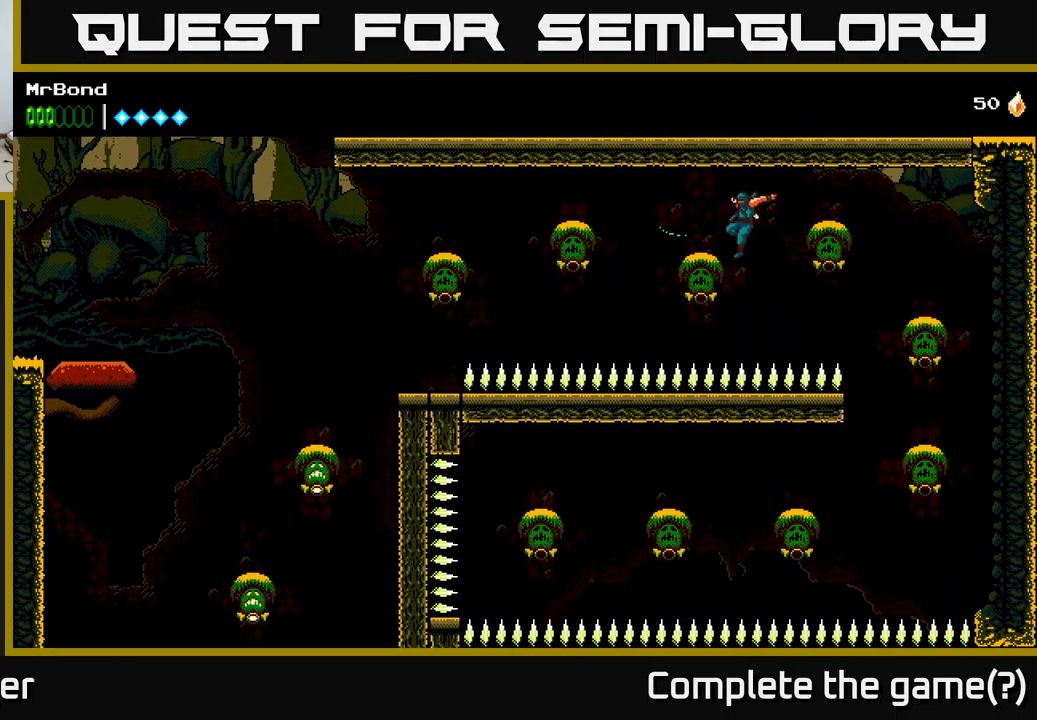
{"buttons": ["DPAD_LEFT"], "left_stick": "center", "right_stick": "center", "events": [[50, "X", "down"], [100, "A", "down"], [150, "X", "up"], [400, "A", "up"]]}
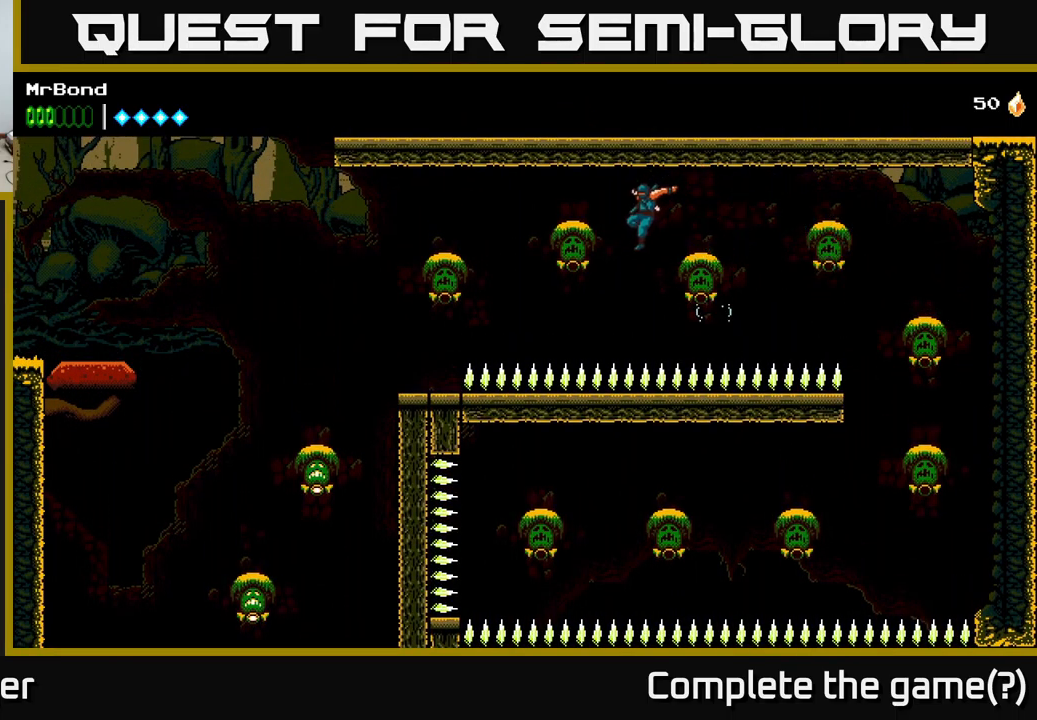
{"buttons": ["DPAD_LEFT"], "left_stick": "center", "right_stick": "center", "events": [[33, "X", "down"], [183, "X", "up"], [250, "A", "down"], [483, "A", "up"]]}
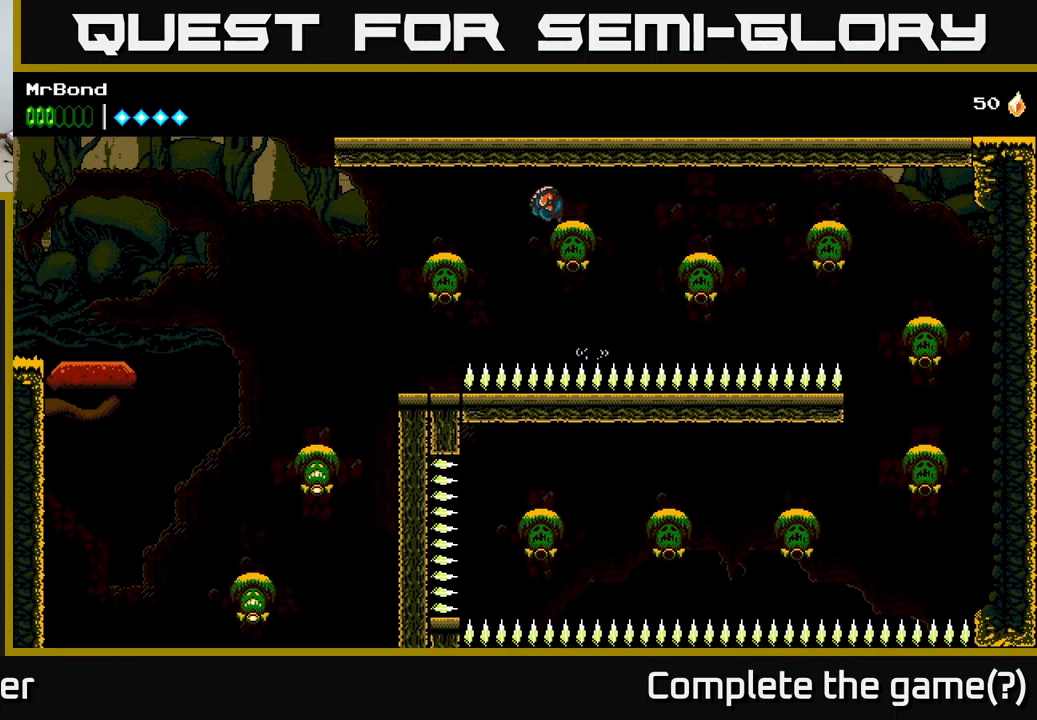
{"buttons": ["A", "X", "DPAD_LEFT"], "left_stick": "center", "right_stick": "center", "events": [[400, "X", "down"], [467, "A", "down"]]}
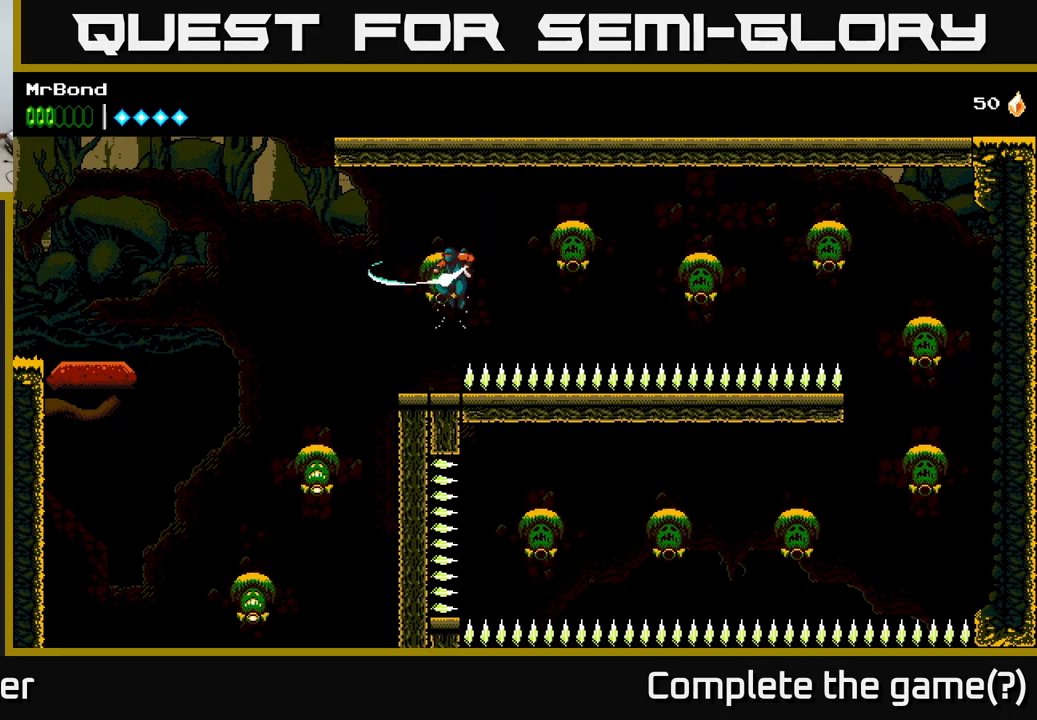
{"buttons": ["DPAD_LEFT"], "left_stick": "center", "right_stick": "center", "events": [[50, "X", "up"], [167, "A", "up"]]}
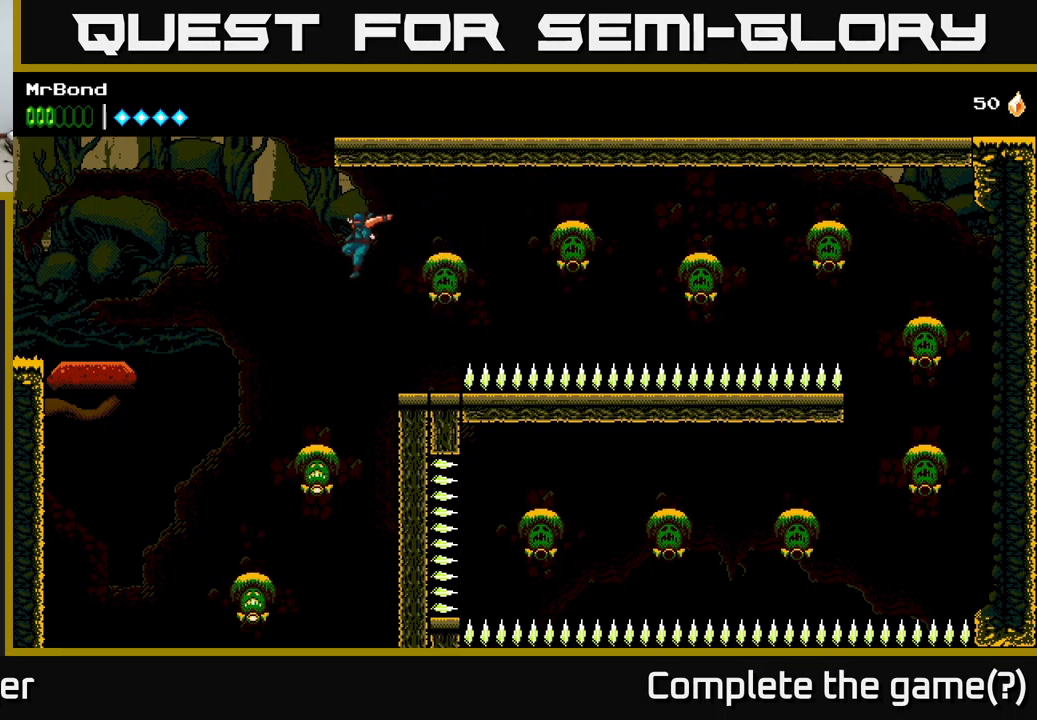
{"buttons": ["A", "DPAD_LEFT"], "left_stick": "center", "right_stick": "center", "events": [[17, "DPAD_LEFT", "up"], [367, "X", "down"], [400, "DPAD_LEFT", "down"], [417, "A", "down"], [467, "X", "up"]]}
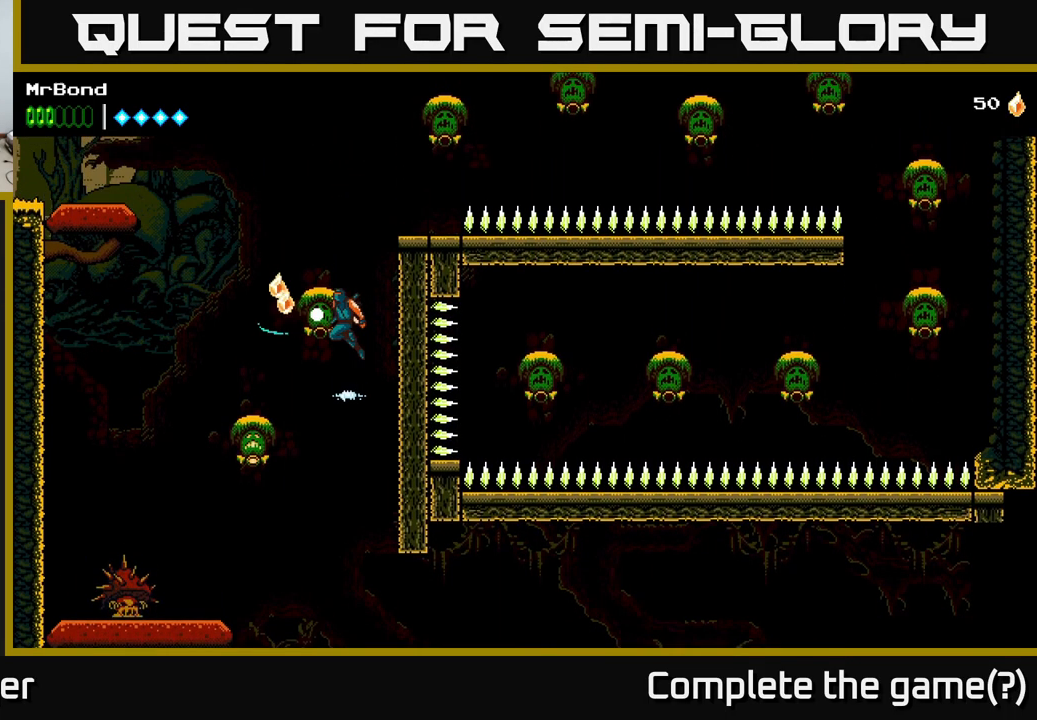
{"buttons": [], "left_stick": "center", "right_stick": "center", "events": [[67, "A", "up"], [167, "DPAD_LEFT", "up"]]}
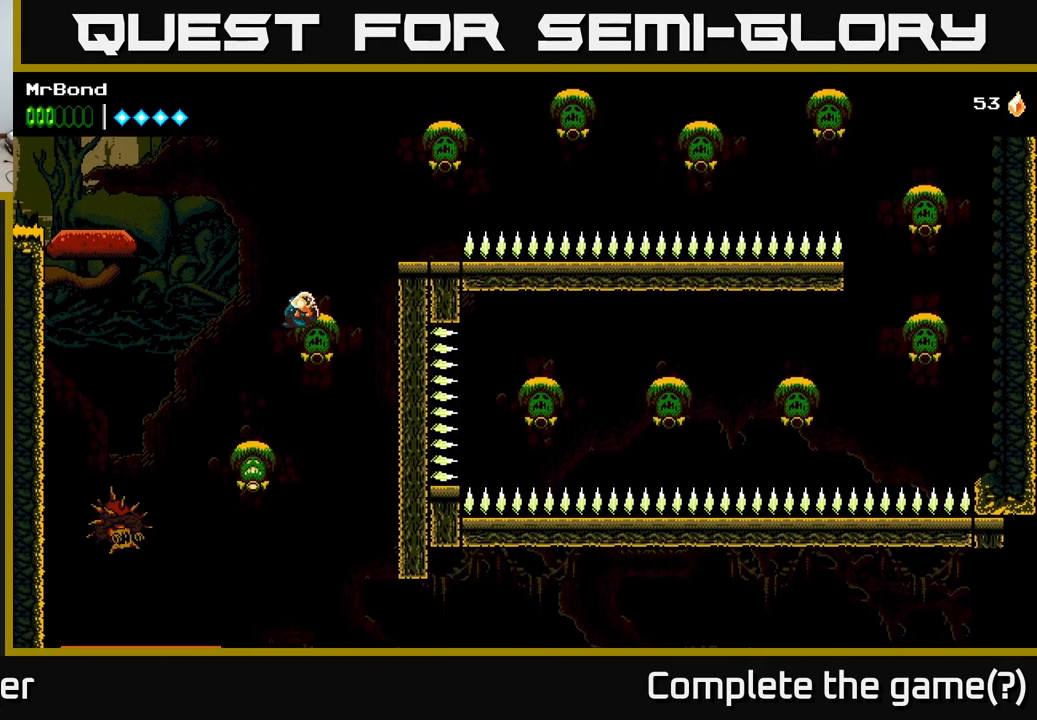
{"buttons": ["X", "DPAD_LEFT"], "left_stick": "center", "right_stick": "center", "events": [[117, "DPAD_LEFT", "down"], [200, "X", "down"], [300, "X", "up"], [417, "X", "down"]]}
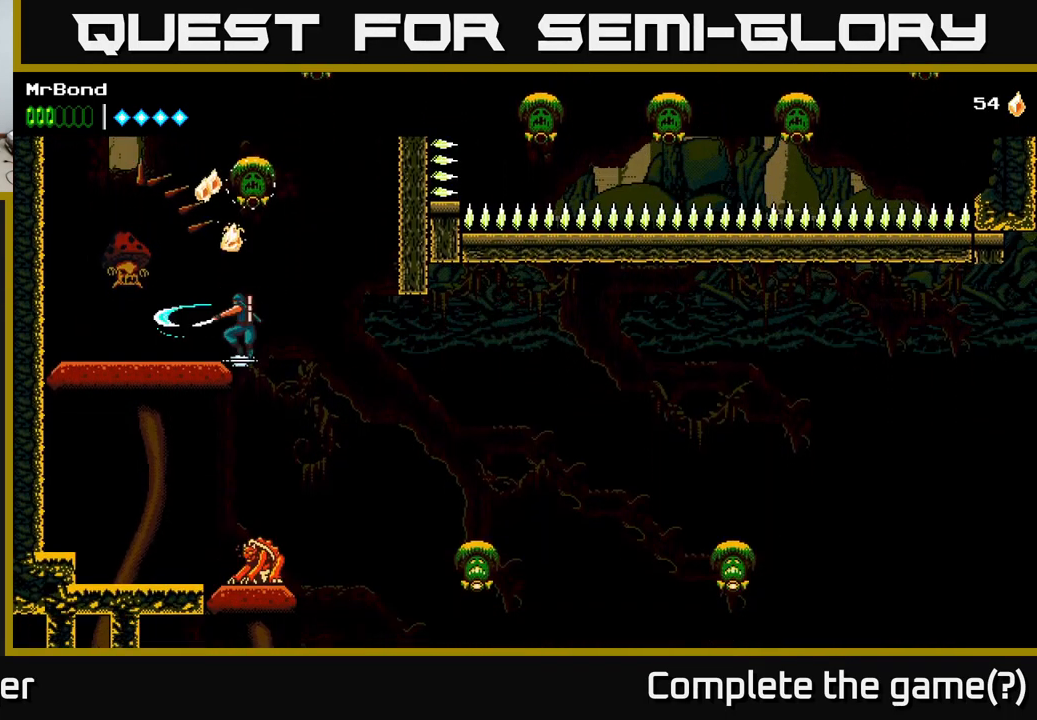
{"buttons": [], "left_stick": "center", "right_stick": "center", "events": [[67, "X", "up"], [267, "DPAD_LEFT", "up"], [267, "X", "down"], [367, "X", "up"]]}
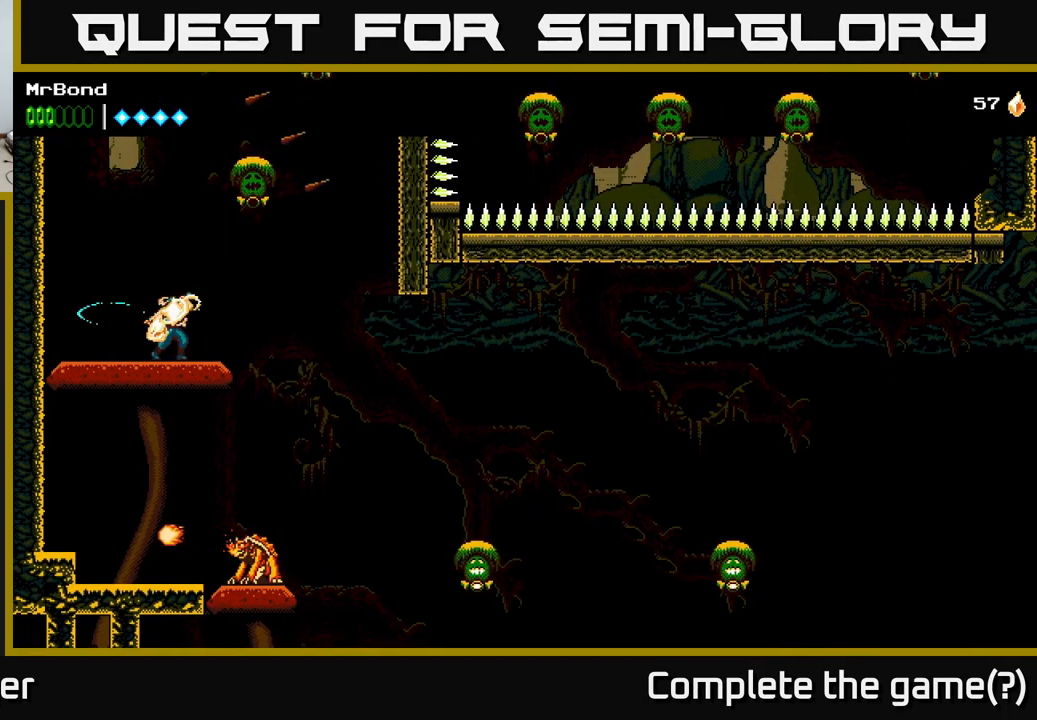
{"buttons": ["DPAD_RIGHT"], "left_stick": "center", "right_stick": "center", "events": [[34, "DPAD_LEFT", "down"], [117, "DPAD_DOWN", "down"], [134, "DPAD_LEFT", "up"], [150, "A", "down"], [250, "A", "up"], [250, "DPAD_DOWN", "up"], [484, "DPAD_RIGHT", "down"]]}